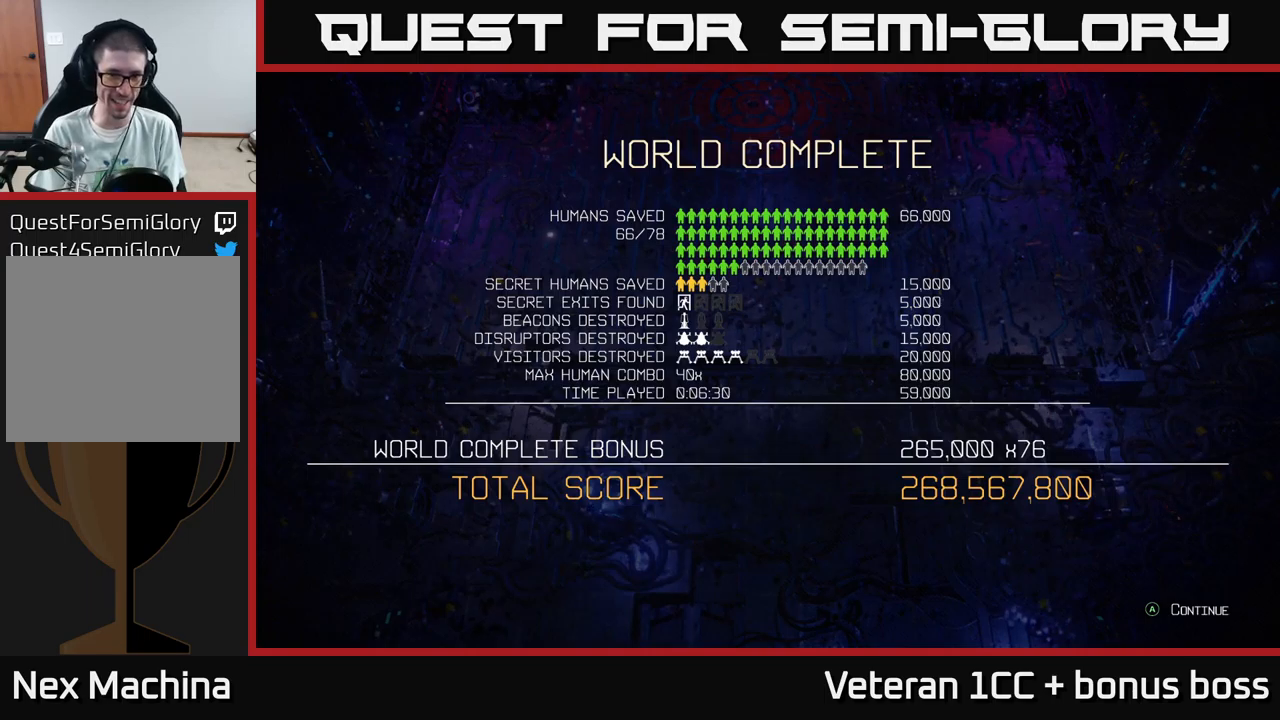
Gameplay with a controller (Xbox layout); each line is a JSON object with the inputs held at the frame after it. "events" lists button and stick changes between this image and that frame as [ms after this image, input, new state], when the widget could be followed in between. Not read: L3 R3.
{"buttons": [], "left_stick": "center", "right_stick": "center", "events": [[300, "A", "down"], [450, "A", "up"]]}
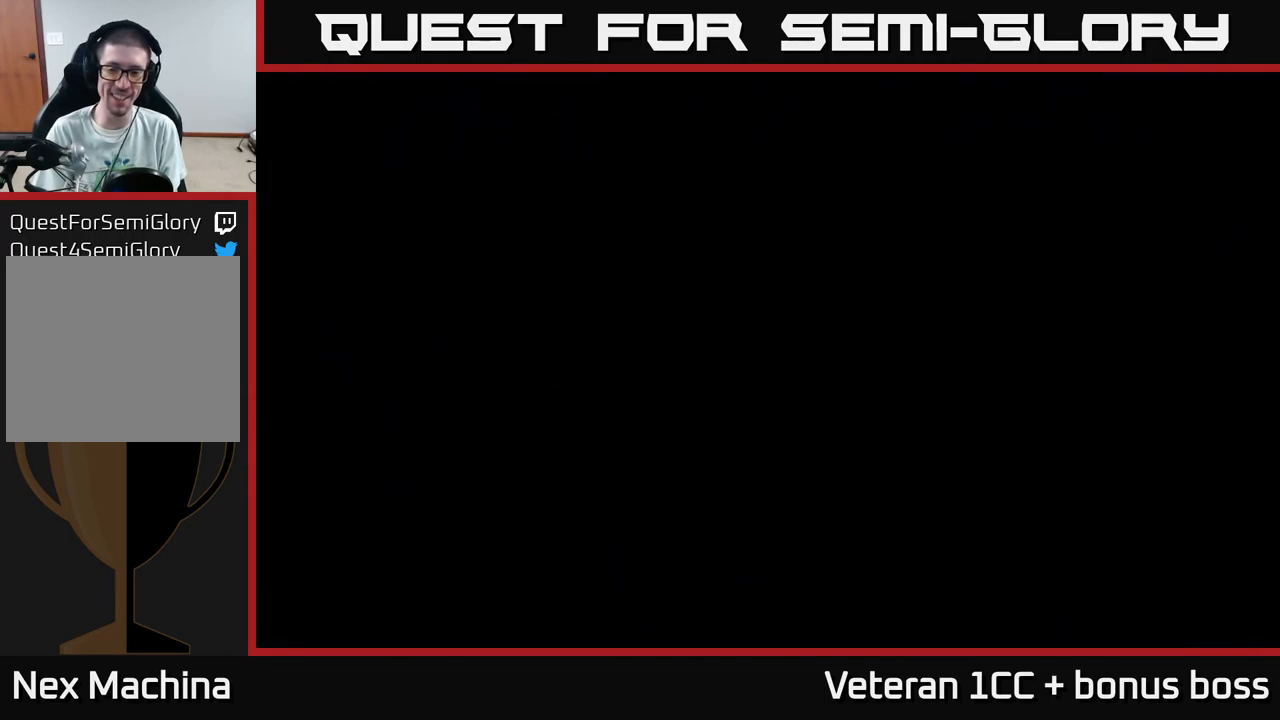
{"buttons": [], "left_stick": "center", "right_stick": "center", "events": []}
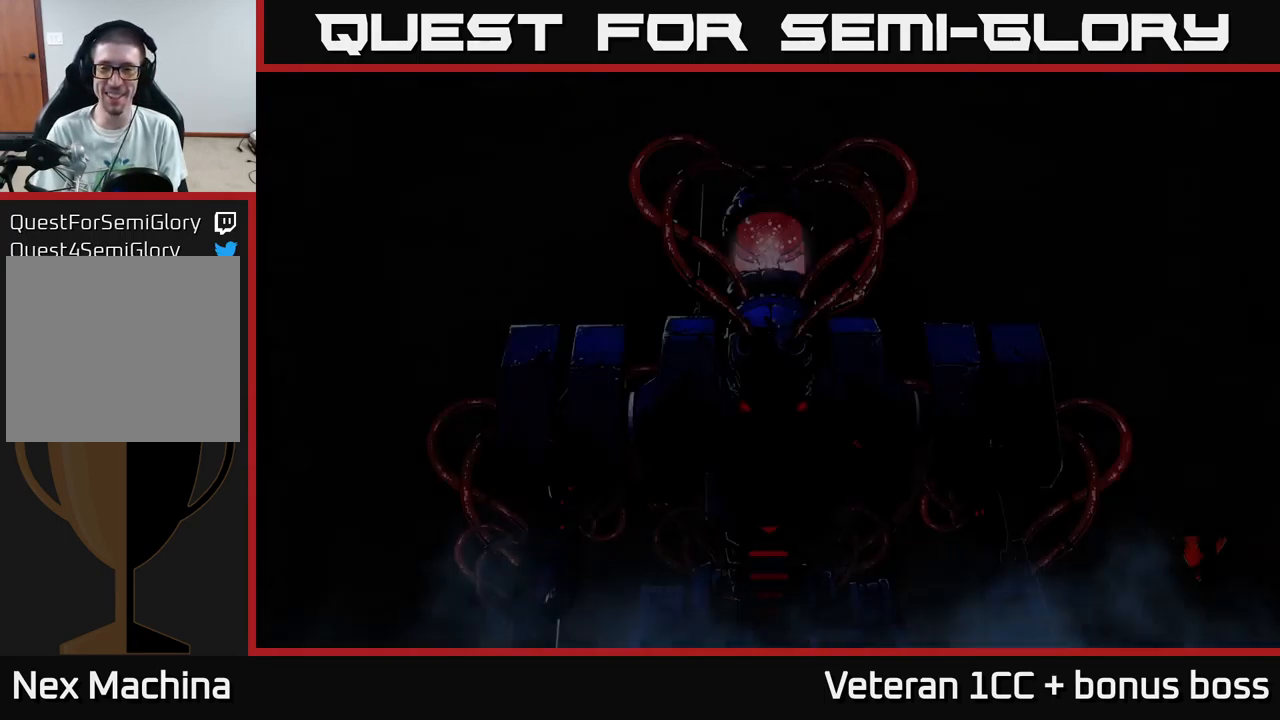
{"buttons": [], "left_stick": "center", "right_stick": "center", "events": []}
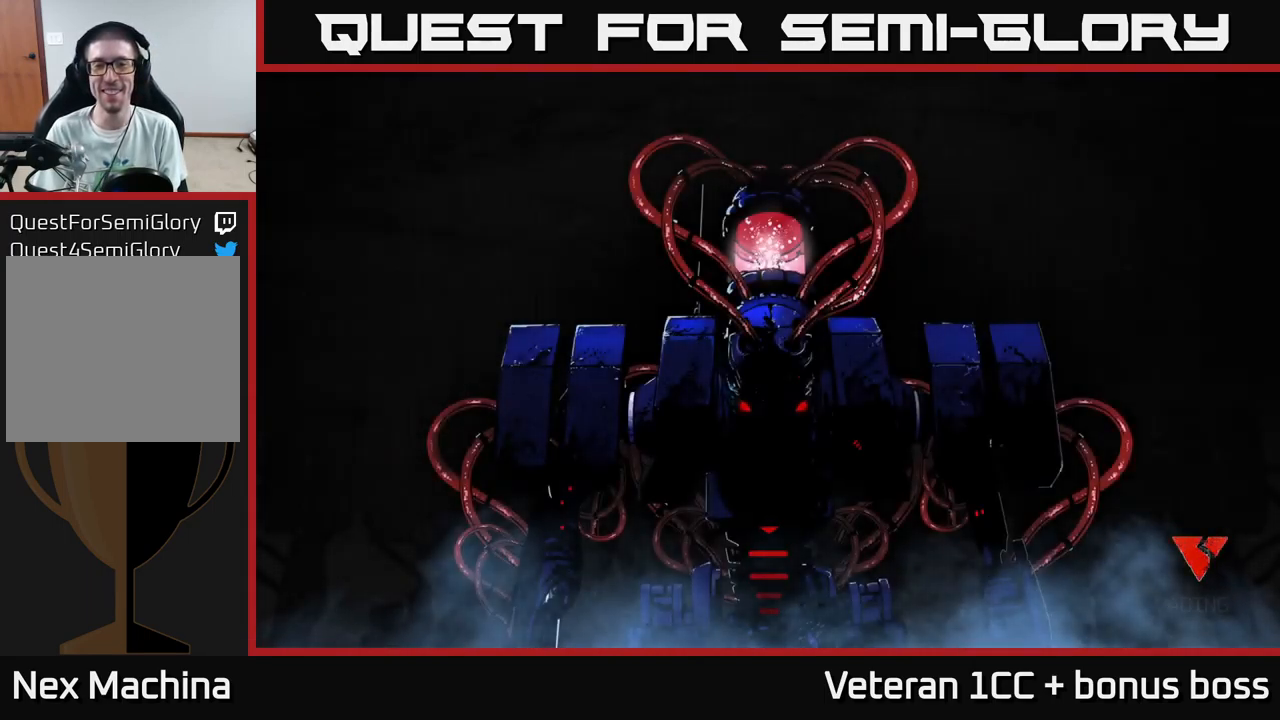
{"buttons": [], "left_stick": "center", "right_stick": "center", "events": [[117, "A", "down"], [233, "A", "up"]]}
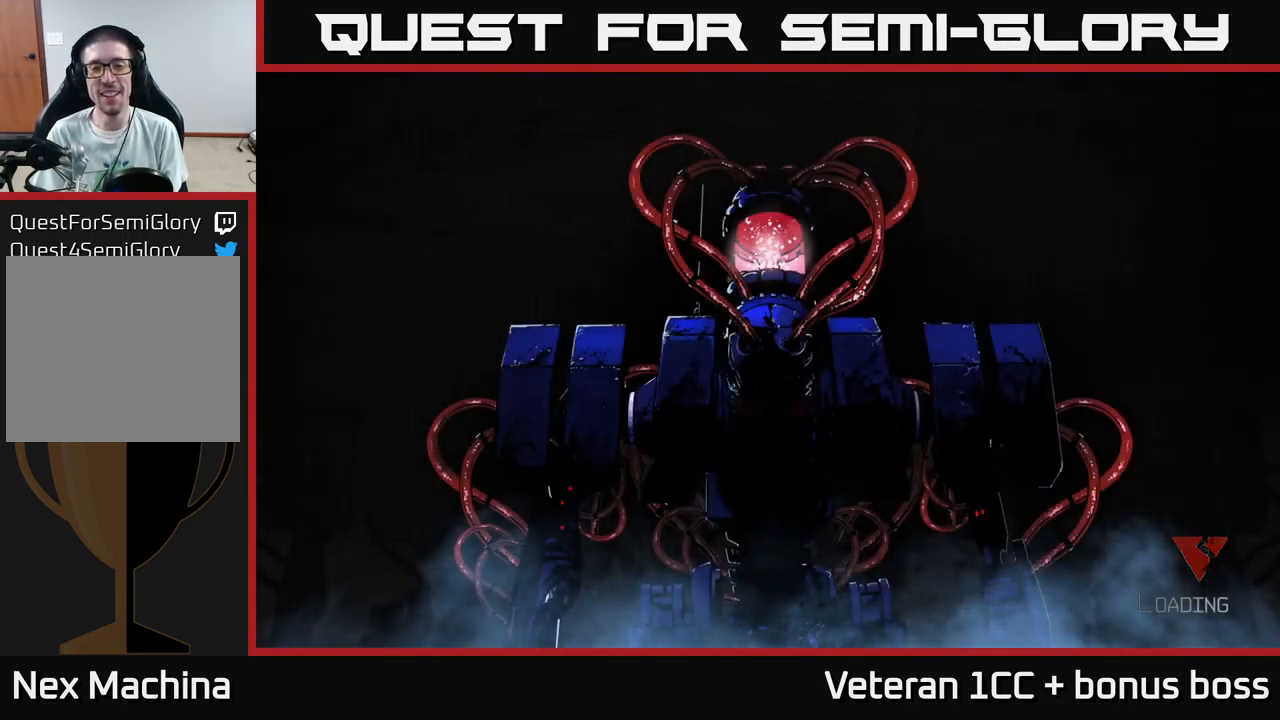
{"buttons": [], "left_stick": "center", "right_stick": "center", "events": []}
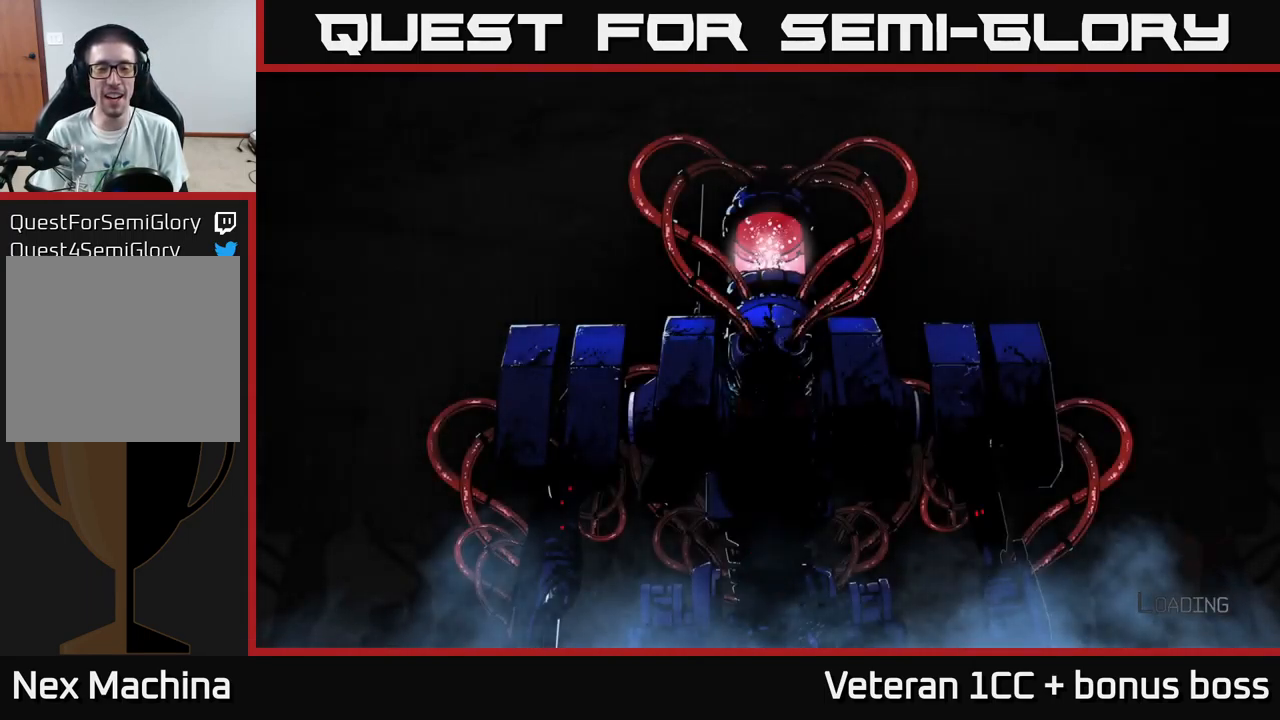
{"buttons": [], "left_stick": "center", "right_stick": "center", "events": []}
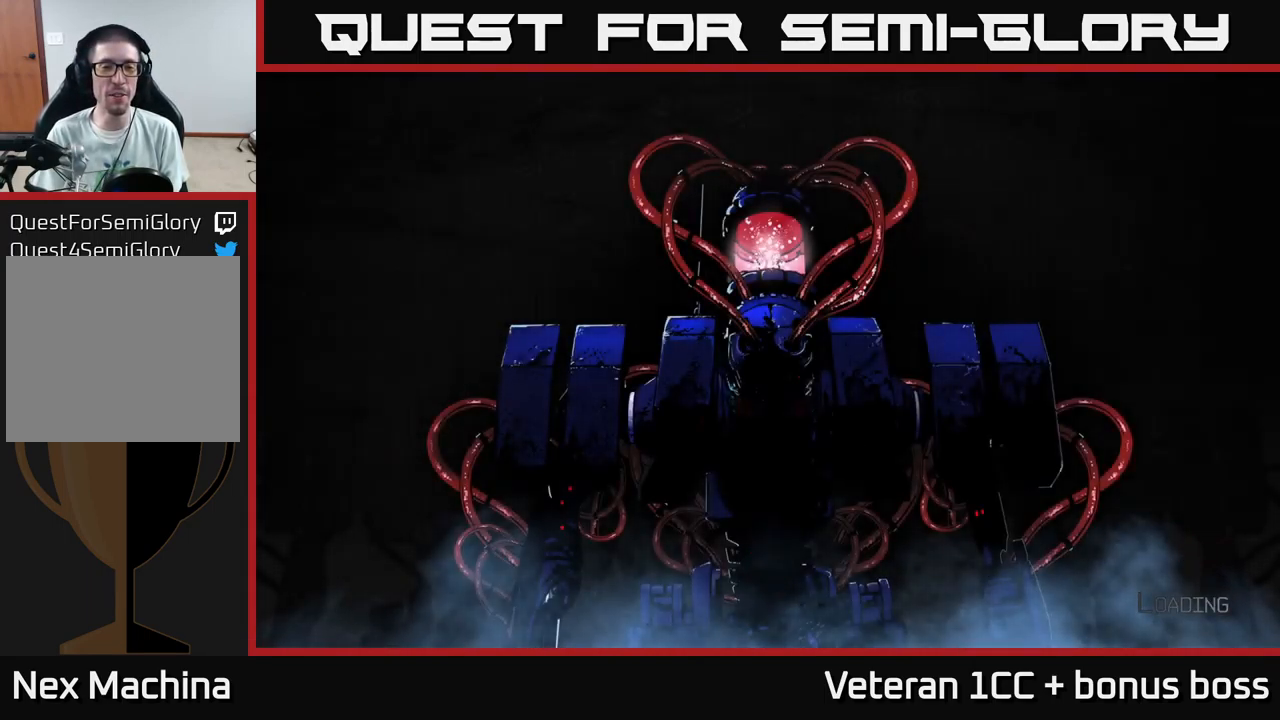
{"buttons": [], "left_stick": "center", "right_stick": "center", "events": []}
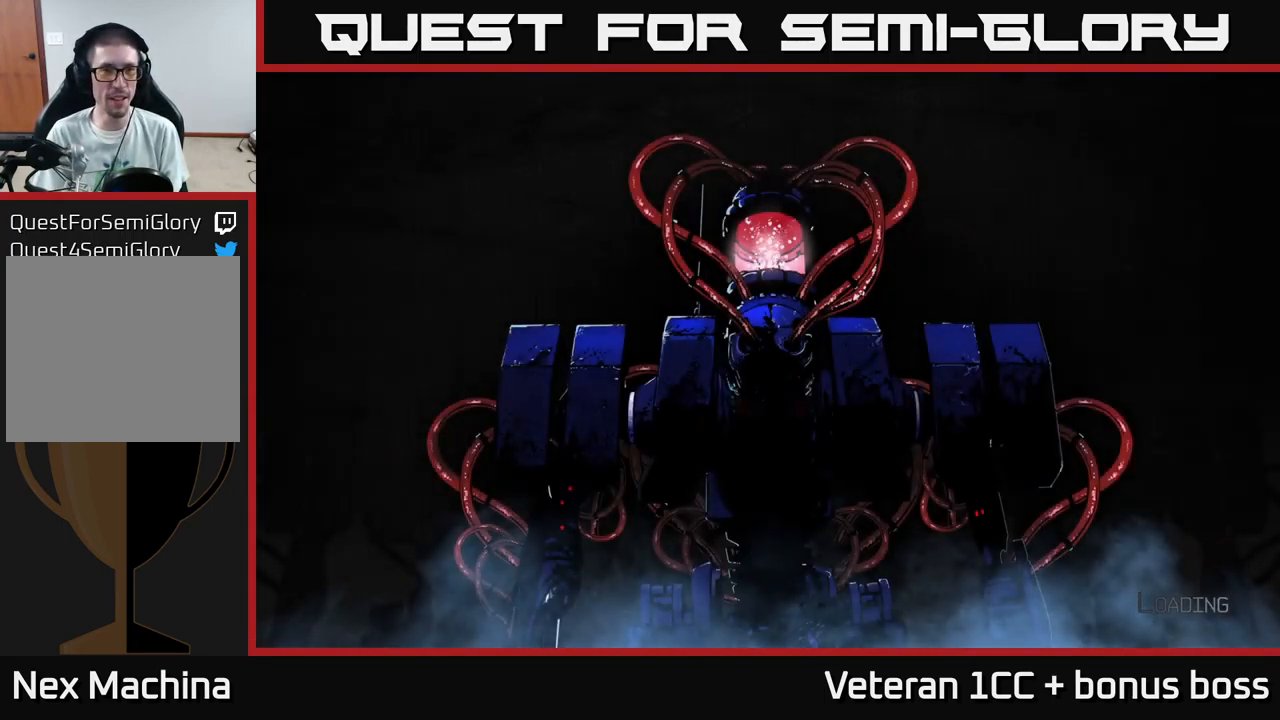
{"buttons": [], "left_stick": "center", "right_stick": "center", "events": [[467, "A", "down"], [500, "A", "up"]]}
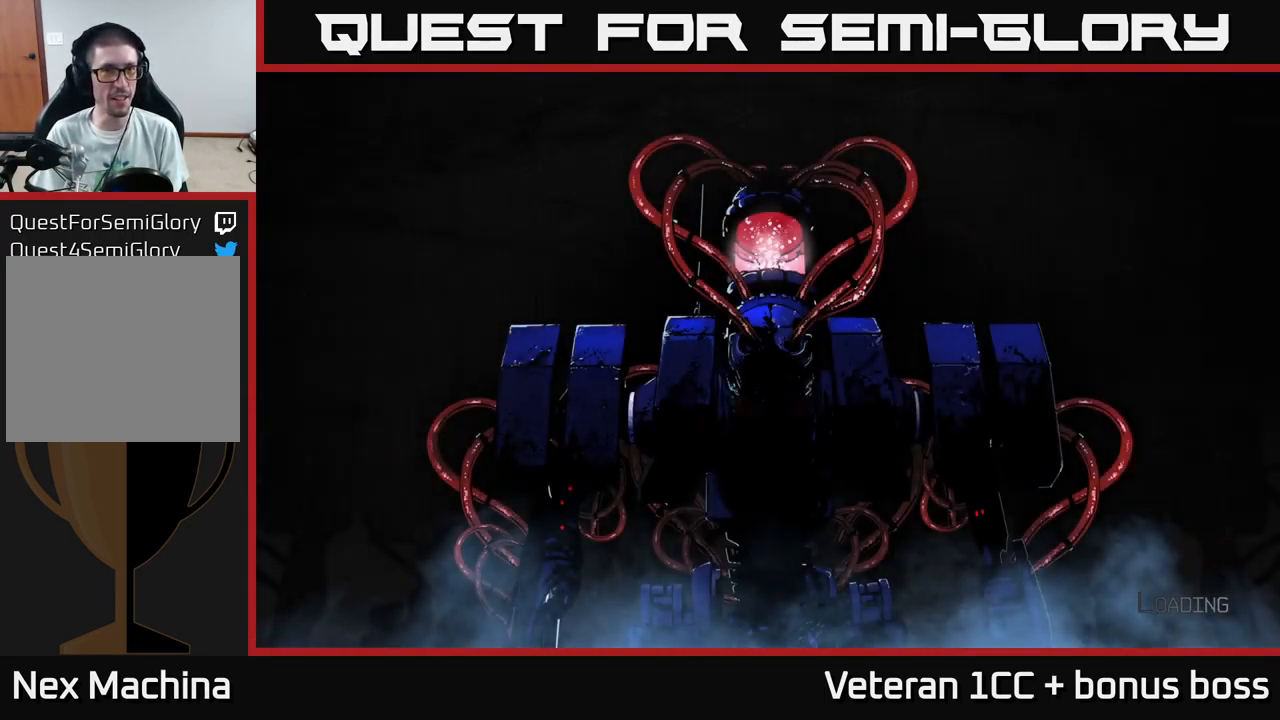
{"buttons": [], "left_stick": "center", "right_stick": "center", "events": [[100, "A", "down"], [150, "A", "up"], [250, "A", "down"], [317, "A", "up"], [400, "A", "down"], [450, "A", "up"]]}
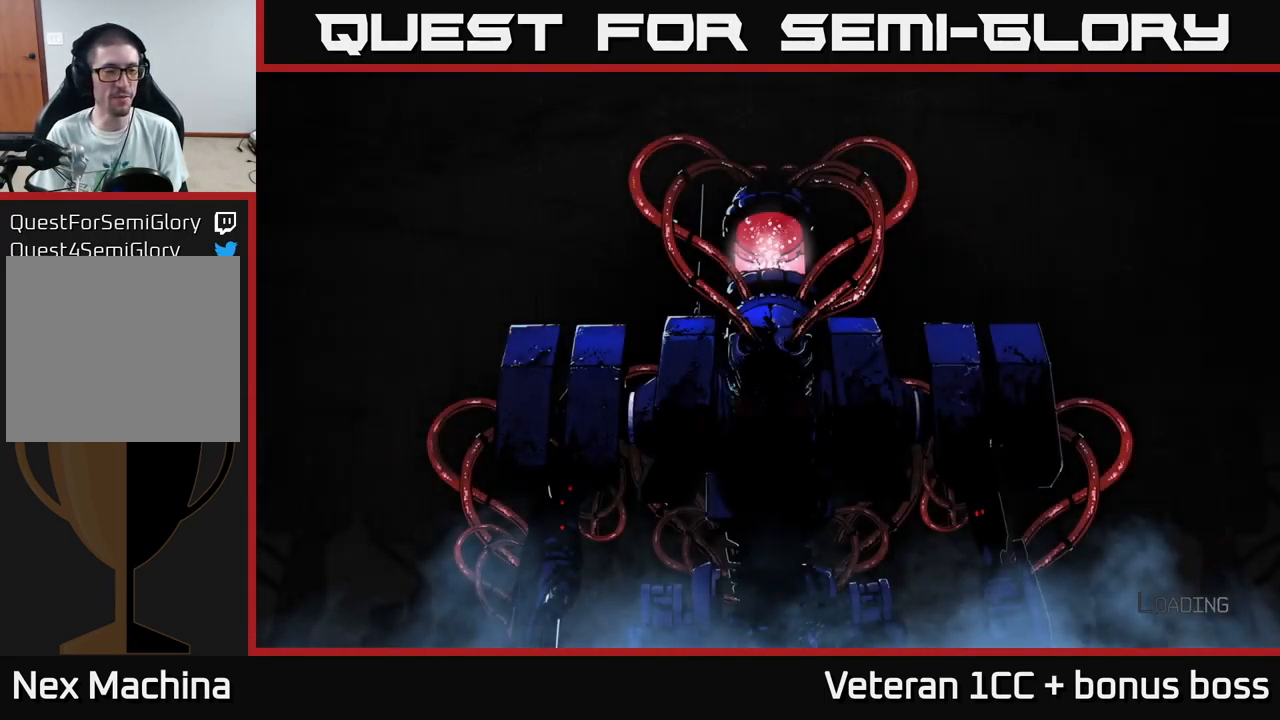
{"buttons": ["A"], "left_stick": "center", "right_stick": "center", "events": [[50, "A", "down"], [117, "A", "up"], [217, "A", "down"], [300, "A", "up"], [417, "A", "down"]]}
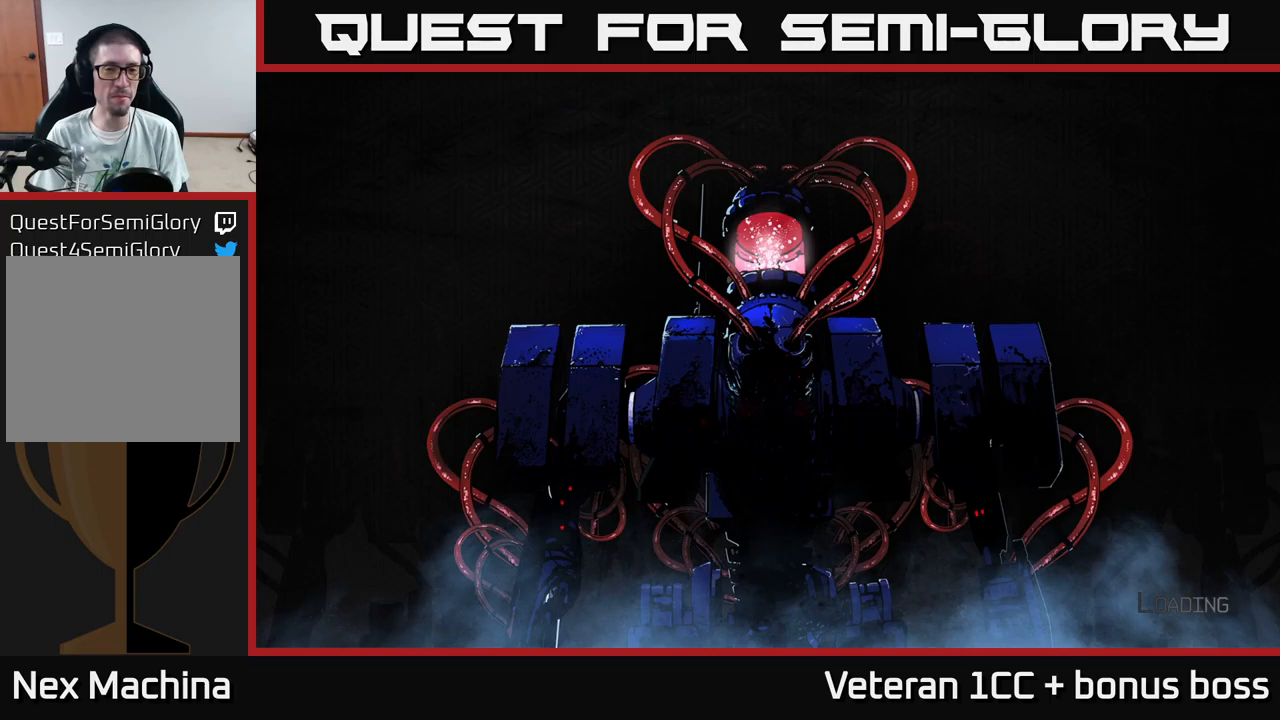
{"buttons": [], "left_stick": "center", "right_stick": "center", "events": [[17, "A", "up"], [150, "A", "down"], [250, "A", "up"], [300, "A", "down"], [500, "A", "up"]]}
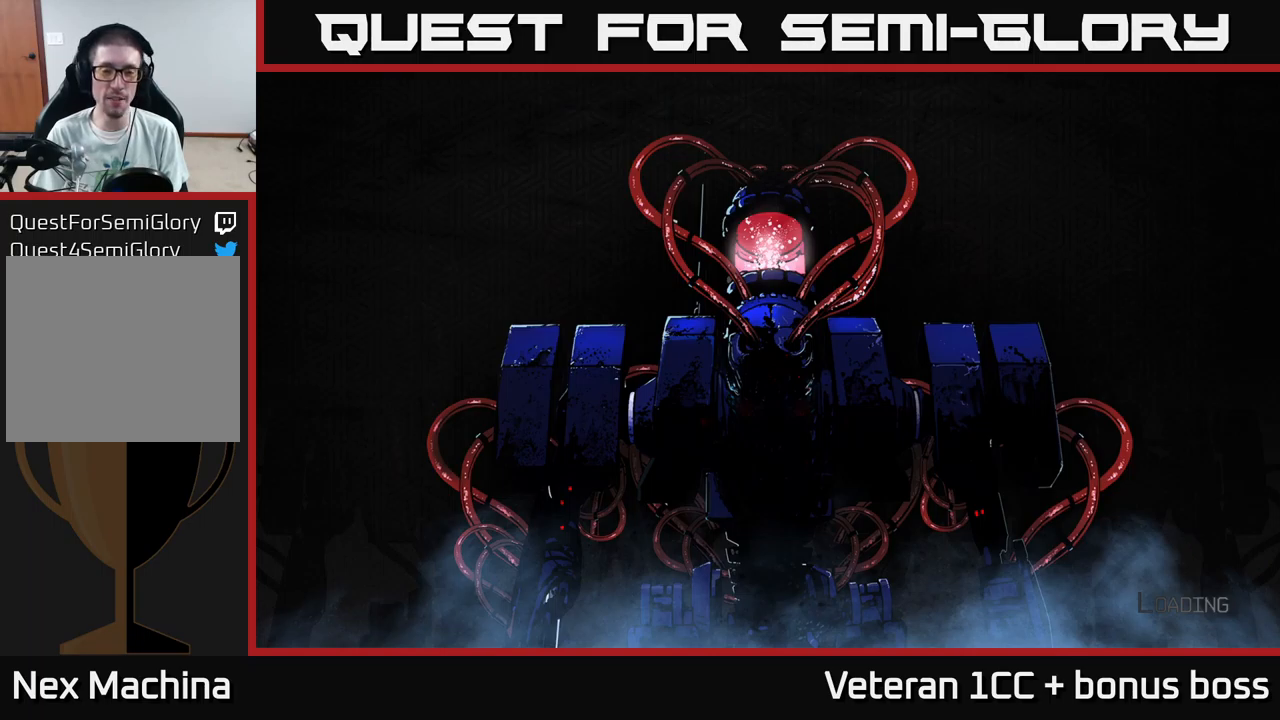
{"buttons": [], "left_stick": "center", "right_stick": "center", "events": [[67, "A", "down"], [184, "A", "up"]]}
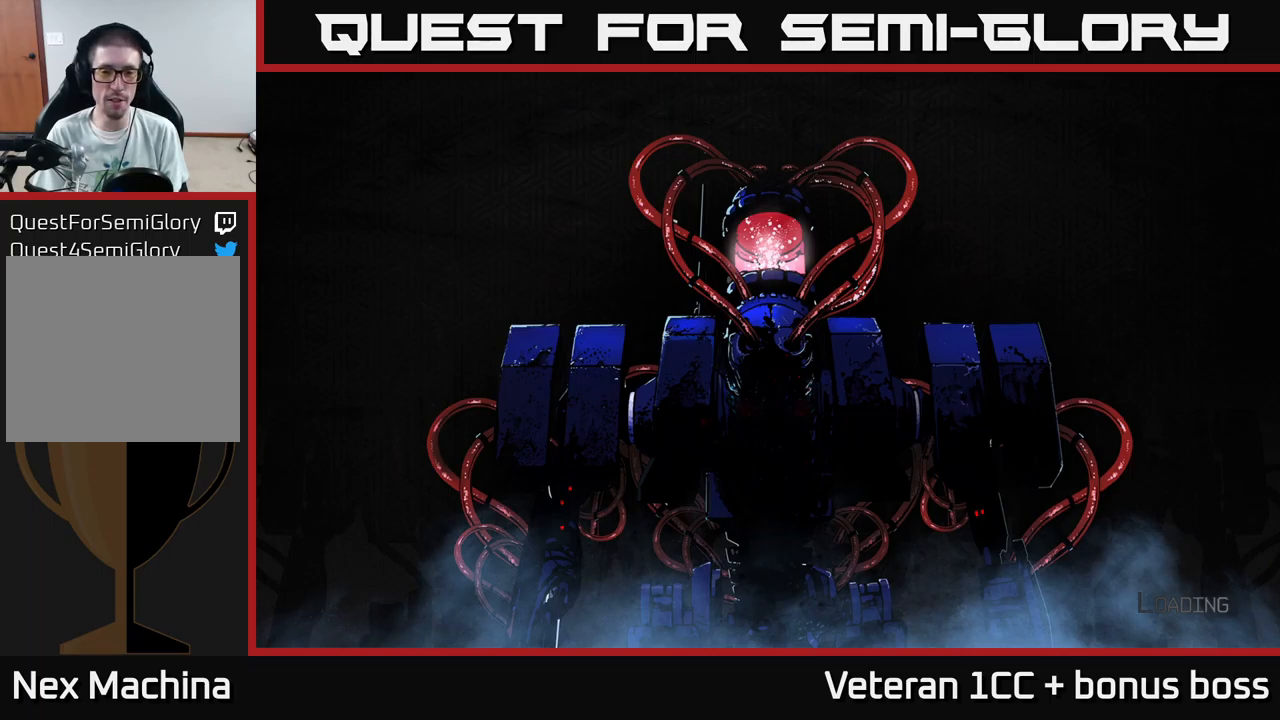
{"buttons": [], "left_stick": "center", "right_stick": "center", "events": []}
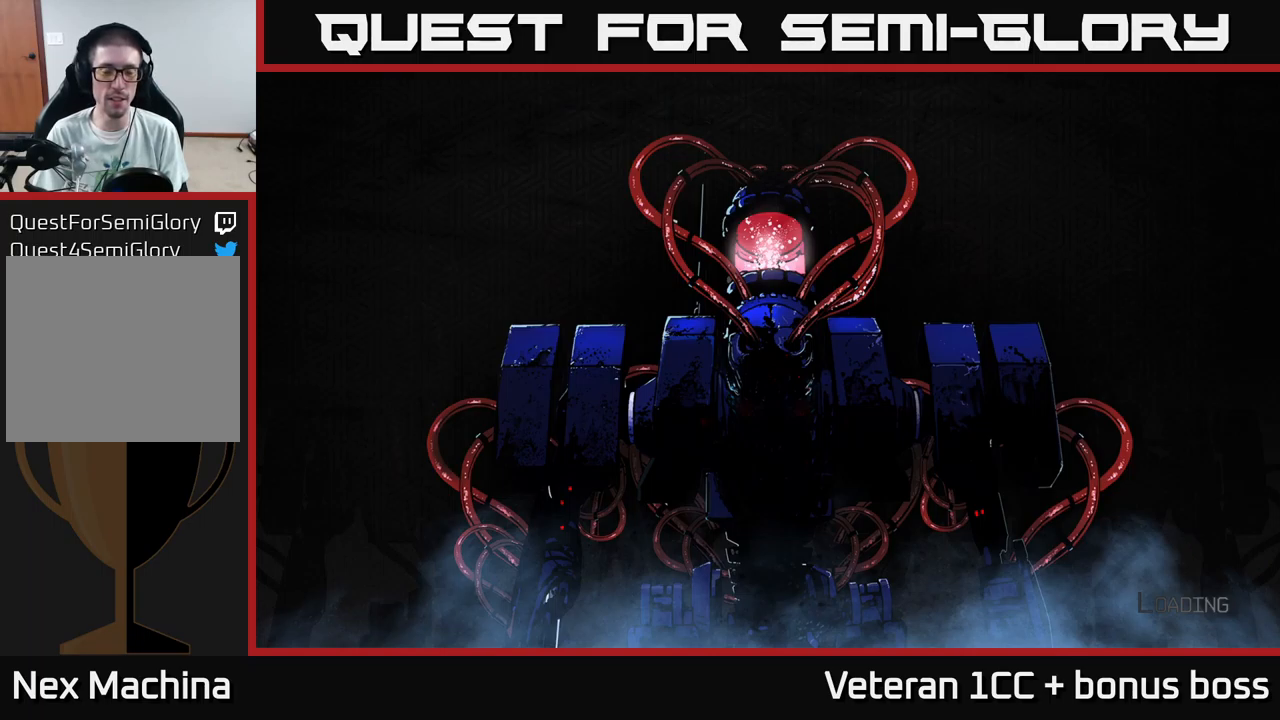
{"buttons": ["A"], "left_stick": "center", "right_stick": "center", "events": [[167, "A", "down"], [234, "A", "up"], [334, "A", "down"], [384, "A", "up"], [484, "A", "down"]]}
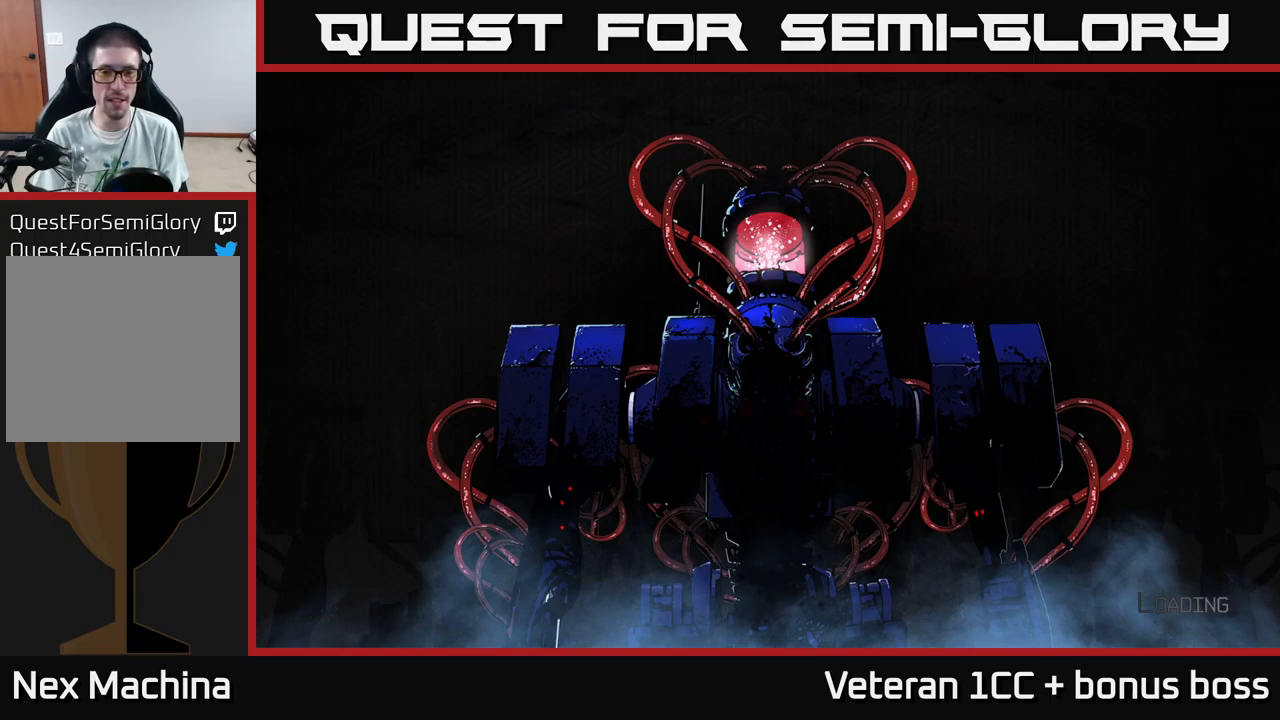
{"buttons": [], "left_stick": "center", "right_stick": "center", "events": [[34, "A", "up"], [150, "A", "down"], [217, "A", "up"], [300, "A", "down"], [384, "A", "up"]]}
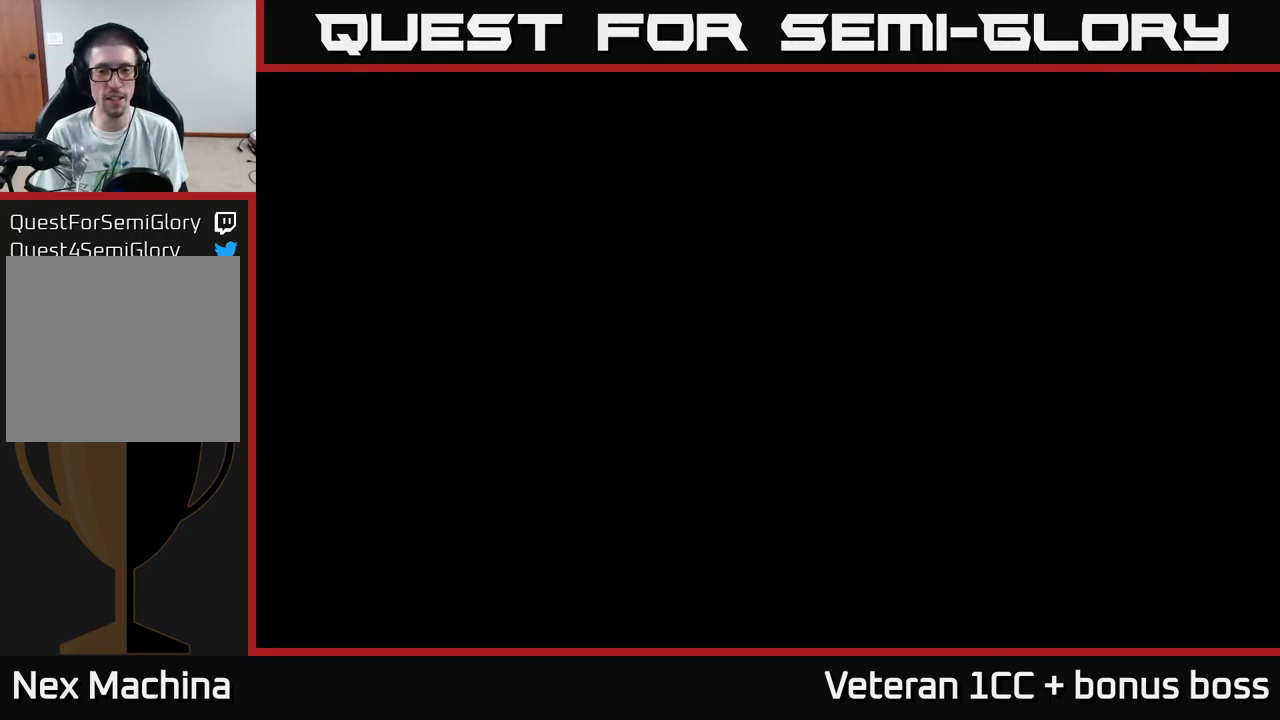
{"buttons": [], "left_stick": "center", "right_stick": "up-right", "events": [[467, "right_stick", "up-right"]]}
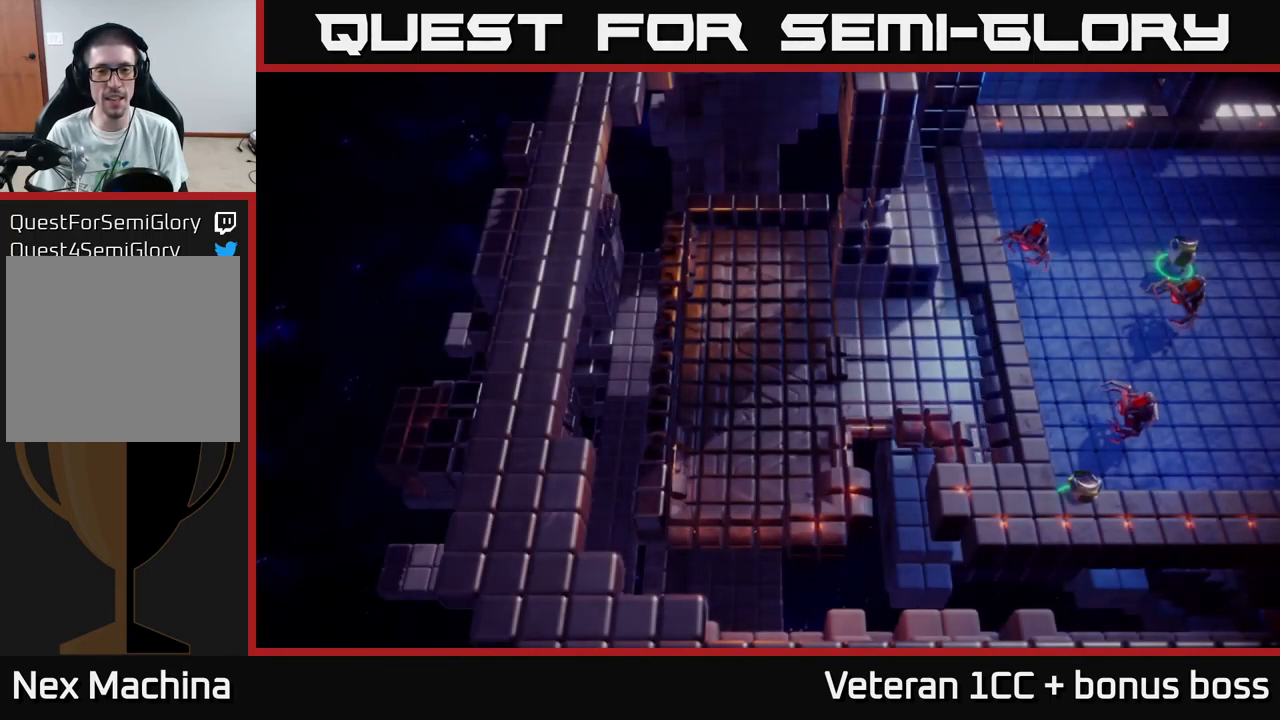
{"buttons": [], "left_stick": "center", "right_stick": "up-right", "events": [[184, "right_stick", "center"], [400, "right_stick", "up-right"]]}
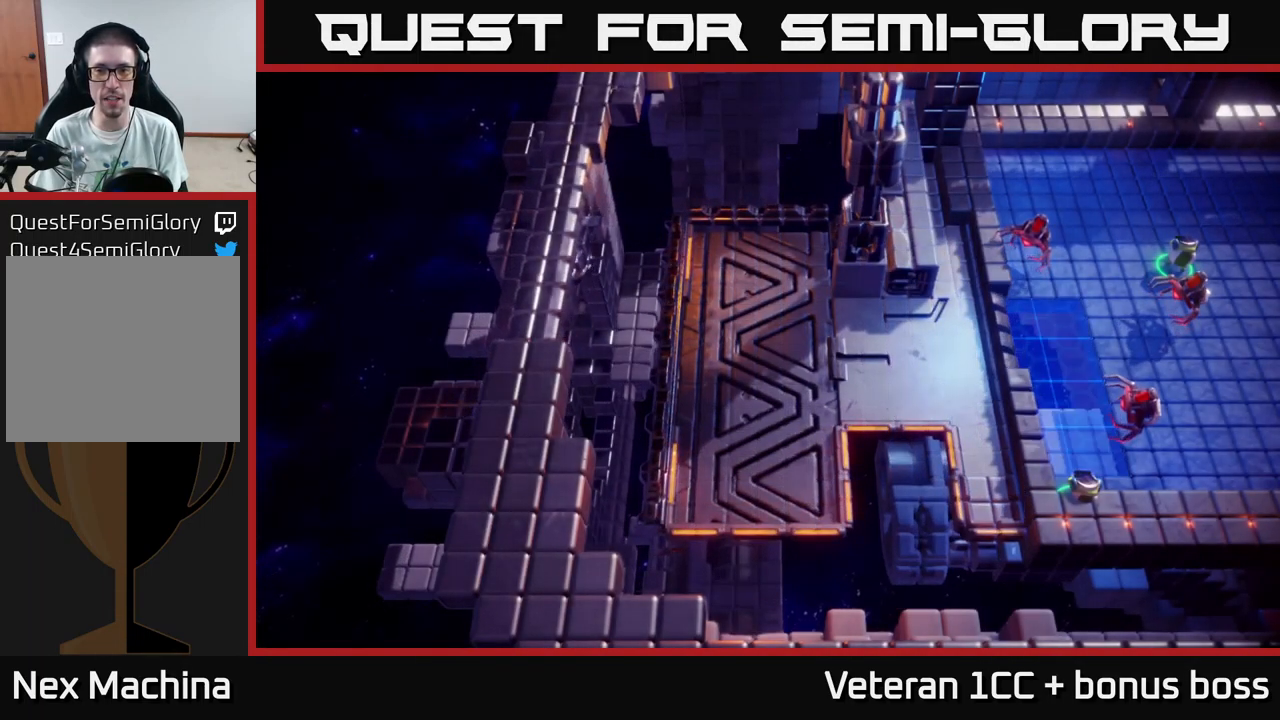
{"buttons": [], "left_stick": "right", "right_stick": "right", "events": [[67, "left_stick", "right"], [100, "right_stick", "right"], [367, "right_stick", "up-right"], [500, "right_stick", "right"]]}
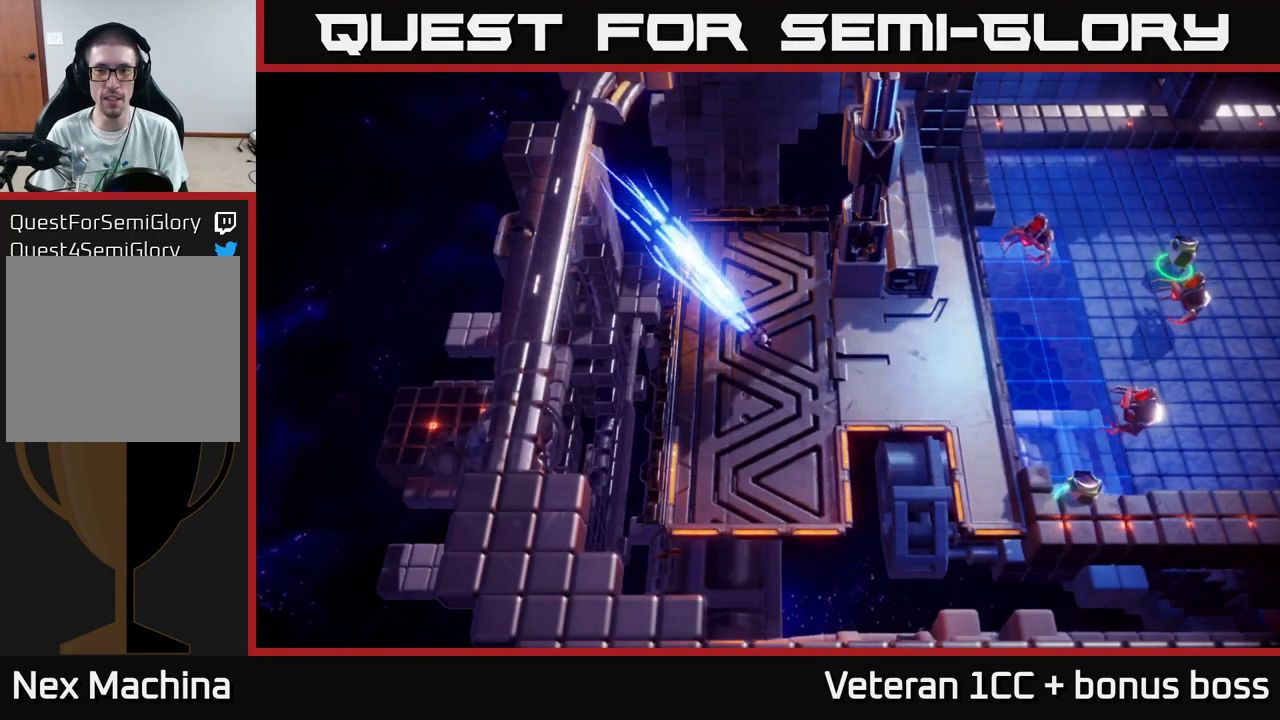
{"buttons": [], "left_stick": "down", "right_stick": "up-right", "events": [[384, "right_stick", "up-right"], [467, "left_stick", "down"]]}
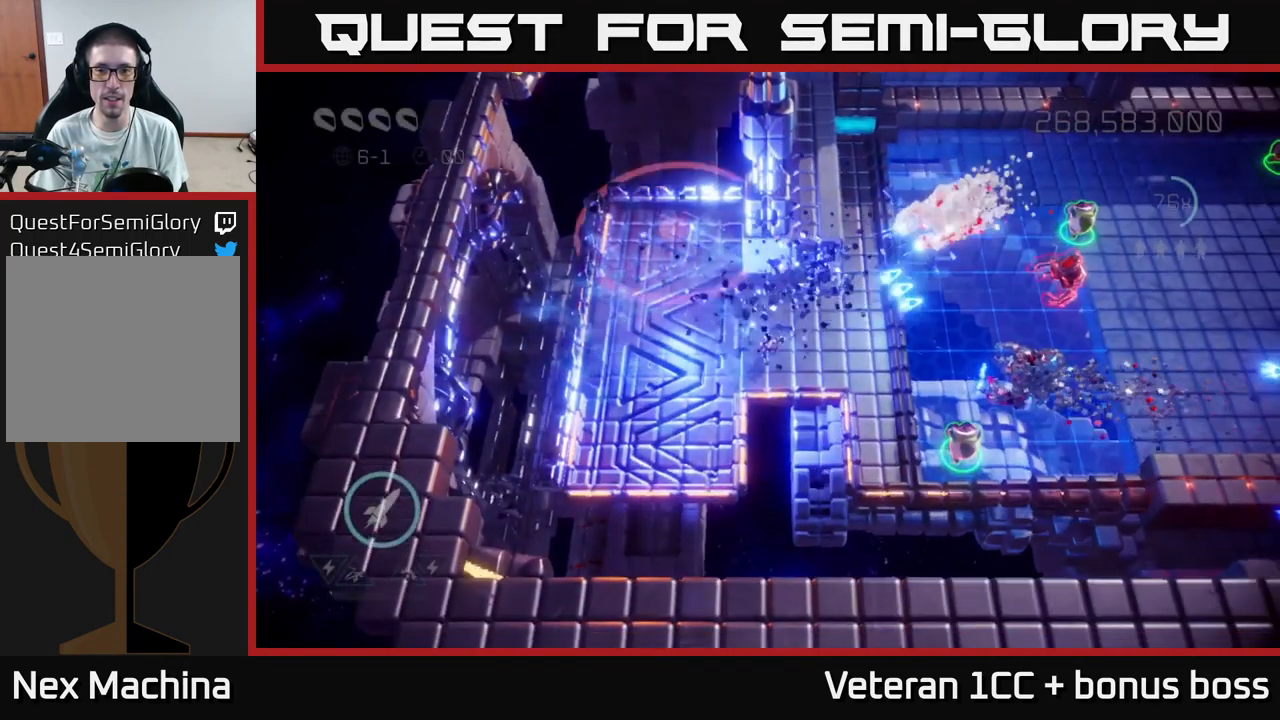
{"buttons": [], "left_stick": "right", "right_stick": "right", "events": [[34, "right_stick", "right"], [84, "left_stick", "right"], [150, "left_stick", "up-right"], [484, "left_stick", "right"]]}
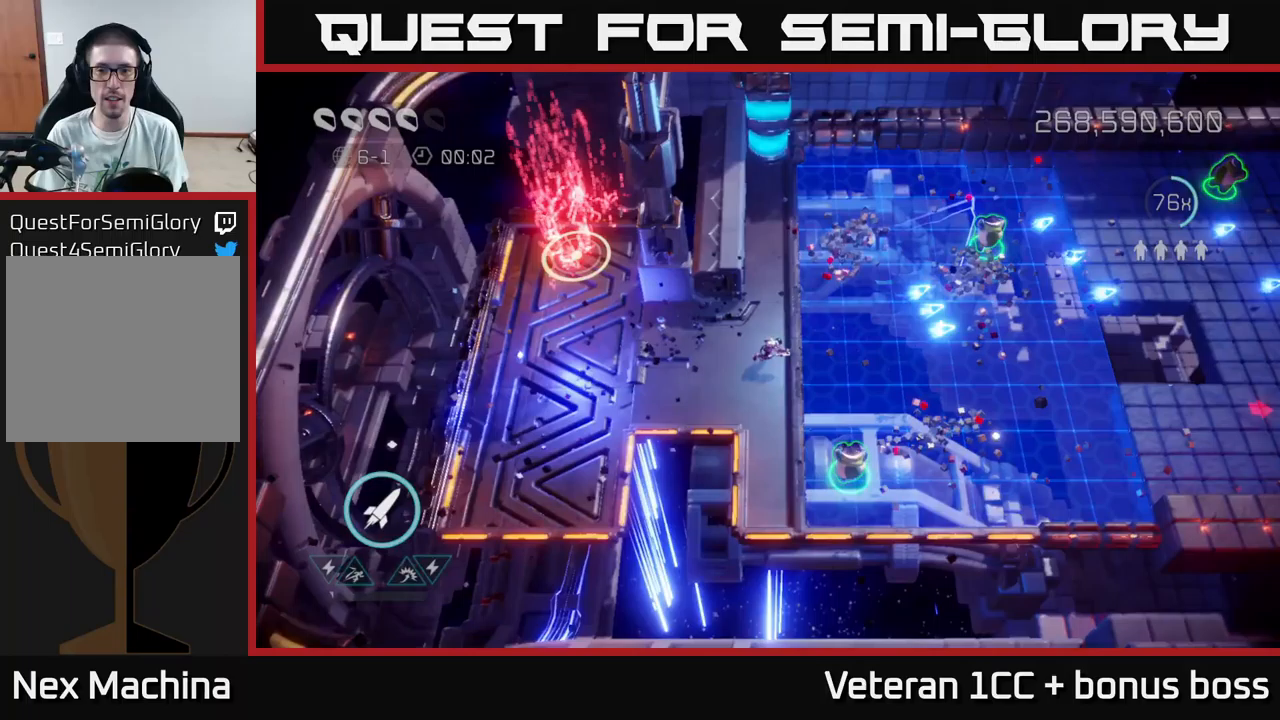
{"buttons": [], "left_stick": "down-left", "right_stick": "left", "events": [[83, "right_stick", "down-left"], [183, "right_stick", "left"], [450, "left_stick", "down-left"]]}
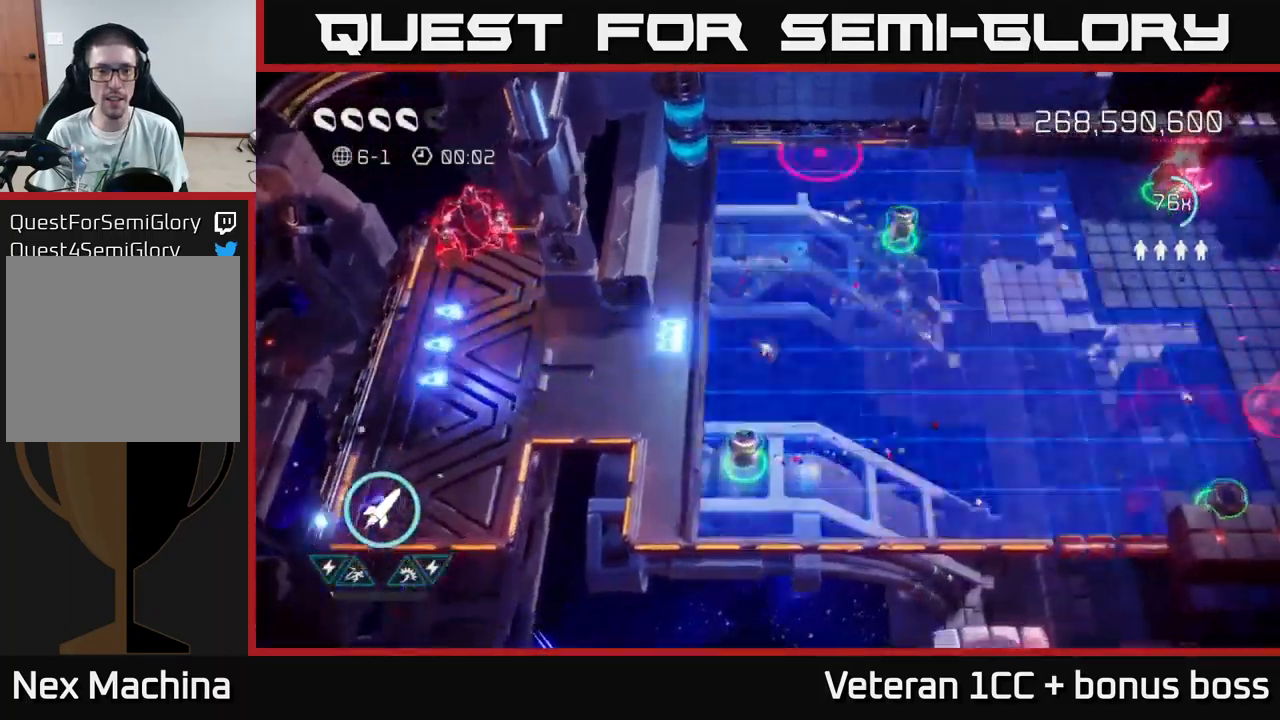
{"buttons": [], "left_stick": "up", "right_stick": "down-left", "events": [[33, "right_stick", "up-left"], [166, "left_stick", "up-right"], [233, "right_stick", "down-left"], [450, "left_stick", "up"]]}
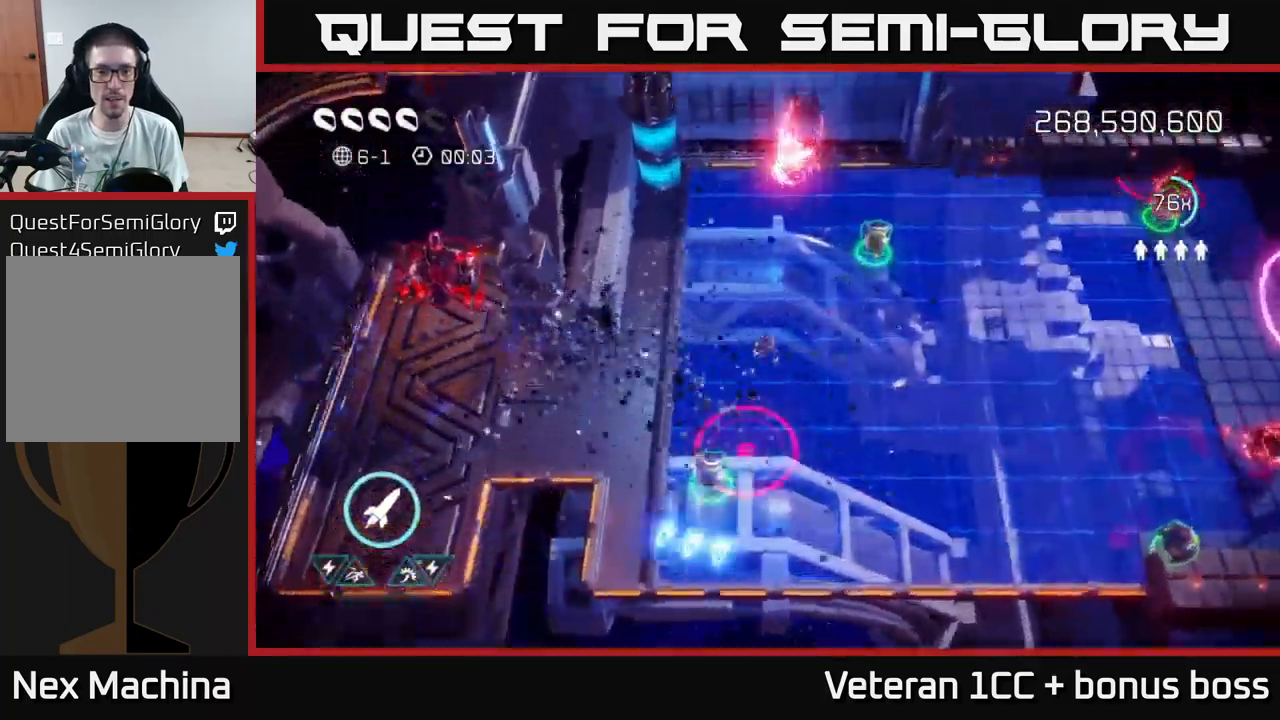
{"buttons": [], "left_stick": "down", "right_stick": "up", "events": [[50, "left_stick", "down-left"], [183, "left_stick", "down"], [183, "right_stick", "up"]]}
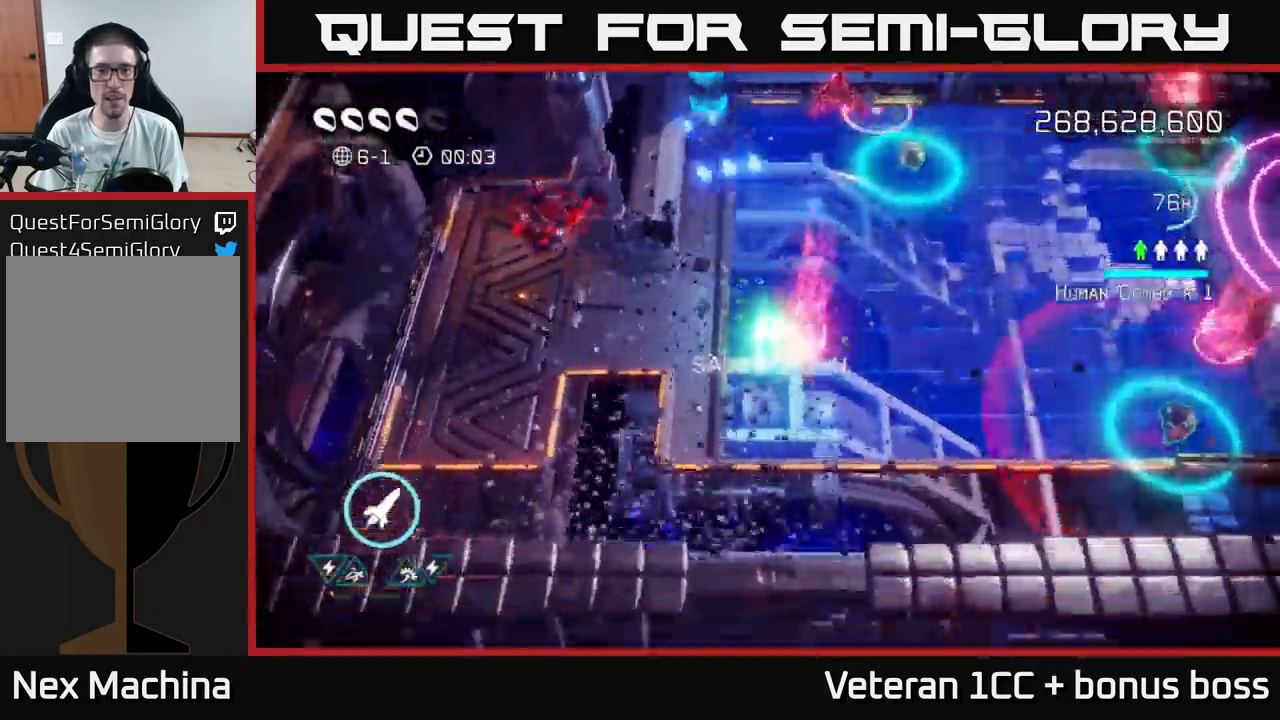
{"buttons": [], "left_stick": "up-left", "right_stick": "up-left", "events": [[200, "left_stick", "up-left"], [316, "right_stick", "up-left"]]}
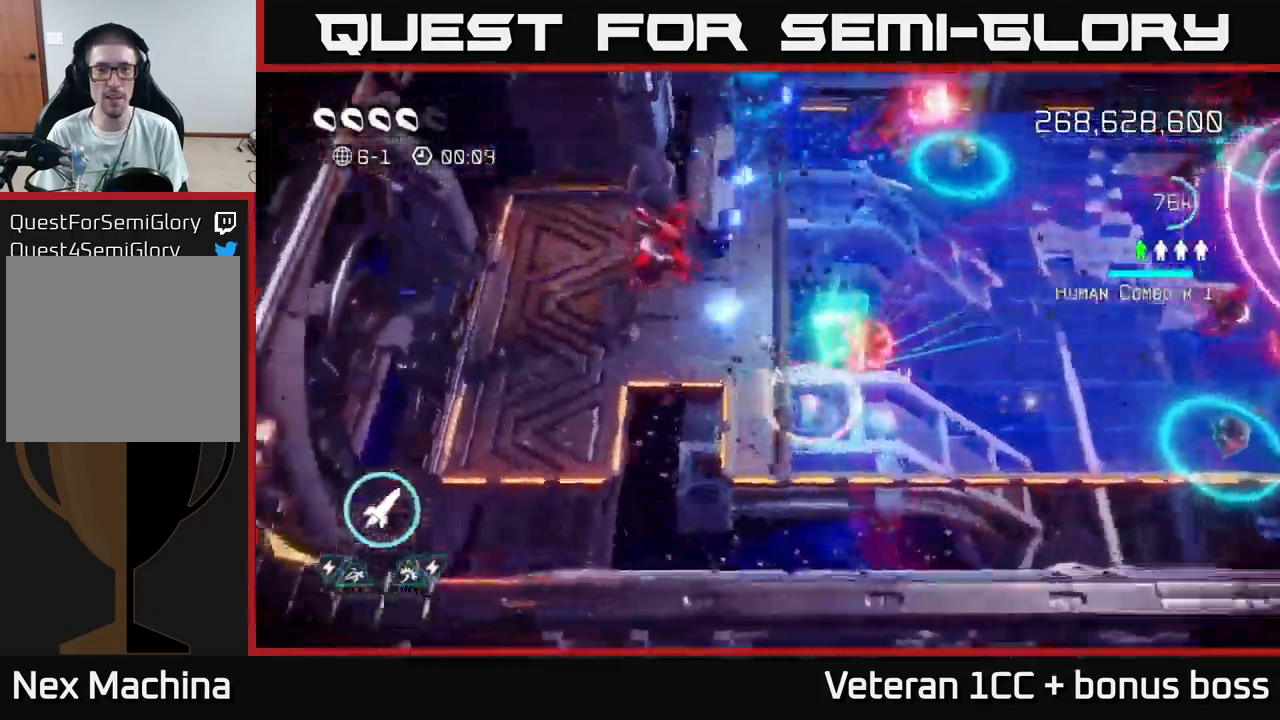
{"buttons": [], "left_stick": "up", "right_stick": "right", "events": [[83, "R2", "down"], [116, "left_stick", "down-left"], [200, "R2", "up"], [250, "left_stick", "left"], [266, "right_stick", "up-right"], [350, "left_stick", "up-left"], [483, "left_stick", "up"], [483, "right_stick", "right"]]}
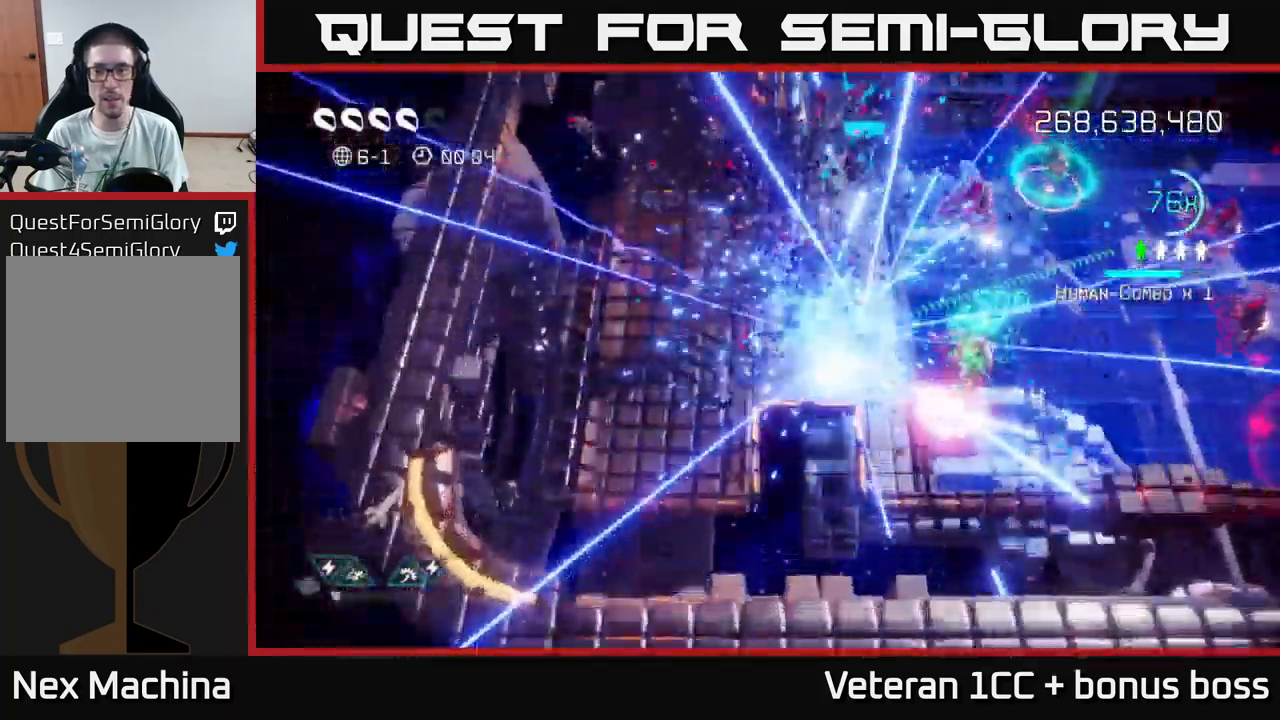
{"buttons": [], "left_stick": "down-left", "right_stick": "down-right", "events": [[33, "left_stick", "up-right"], [250, "left_stick", "up"], [316, "right_stick", "down-right"], [416, "left_stick", "left"], [466, "left_stick", "down-left"]]}
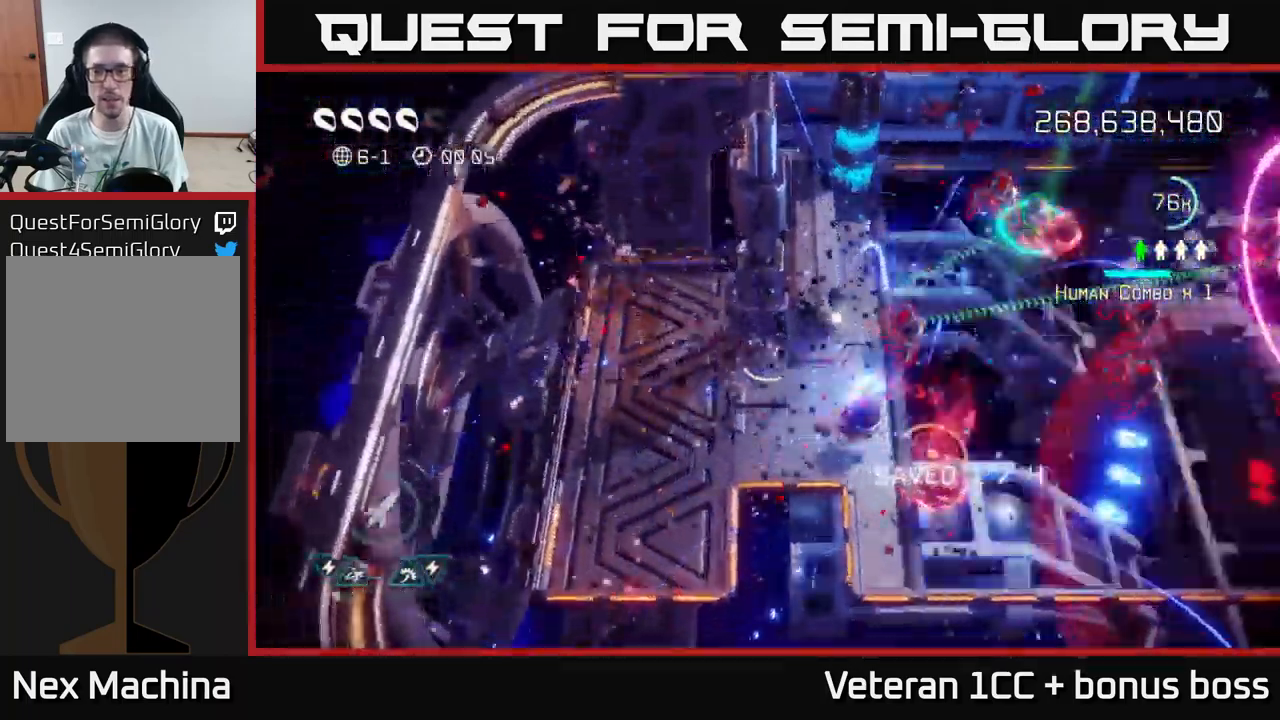
{"buttons": [], "left_stick": "up-right", "right_stick": "right", "events": [[66, "right_stick", "right"], [233, "left_stick", "down"], [466, "left_stick", "up-right"]]}
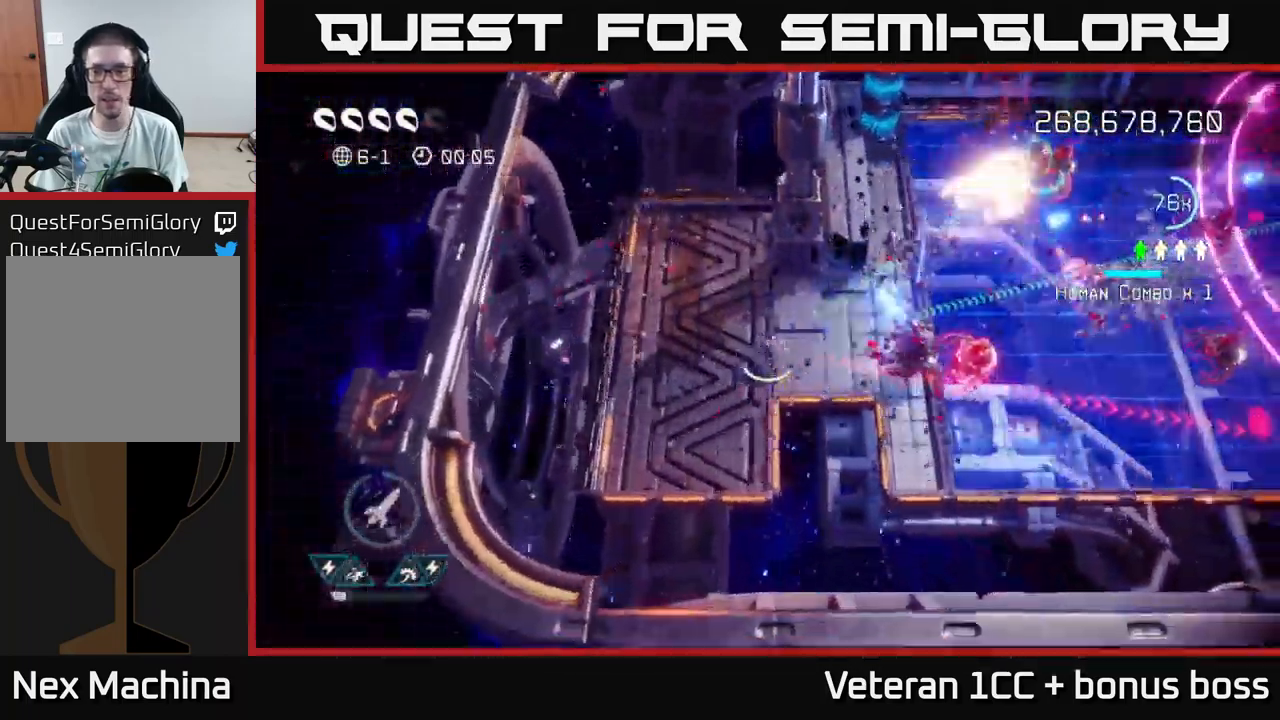
{"buttons": ["L2"], "left_stick": "right", "right_stick": "right", "events": [[50, "left_stick", "up"], [333, "left_stick", "right"], [500, "L2", "down"]]}
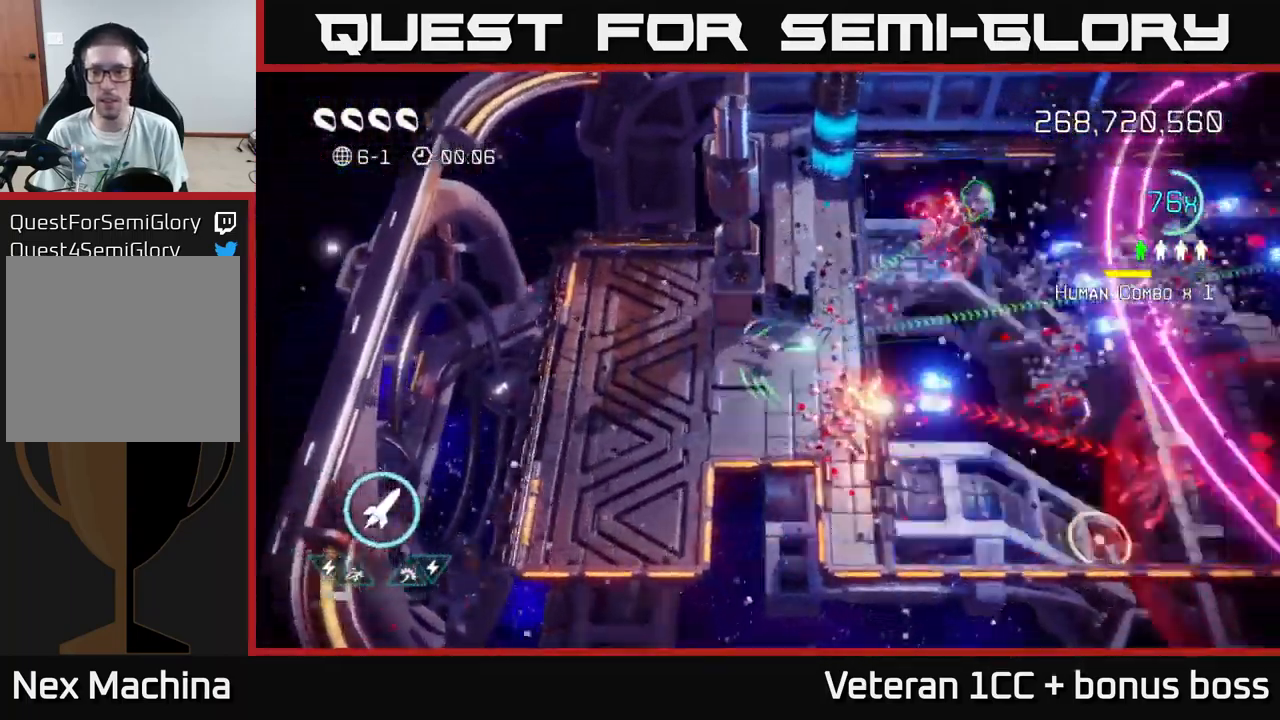
{"buttons": [], "left_stick": "down-left", "right_stick": "right", "events": [[150, "L2", "up"], [183, "left_stick", "down-right"], [216, "L2", "down"], [366, "L2", "up"], [500, "left_stick", "down-left"]]}
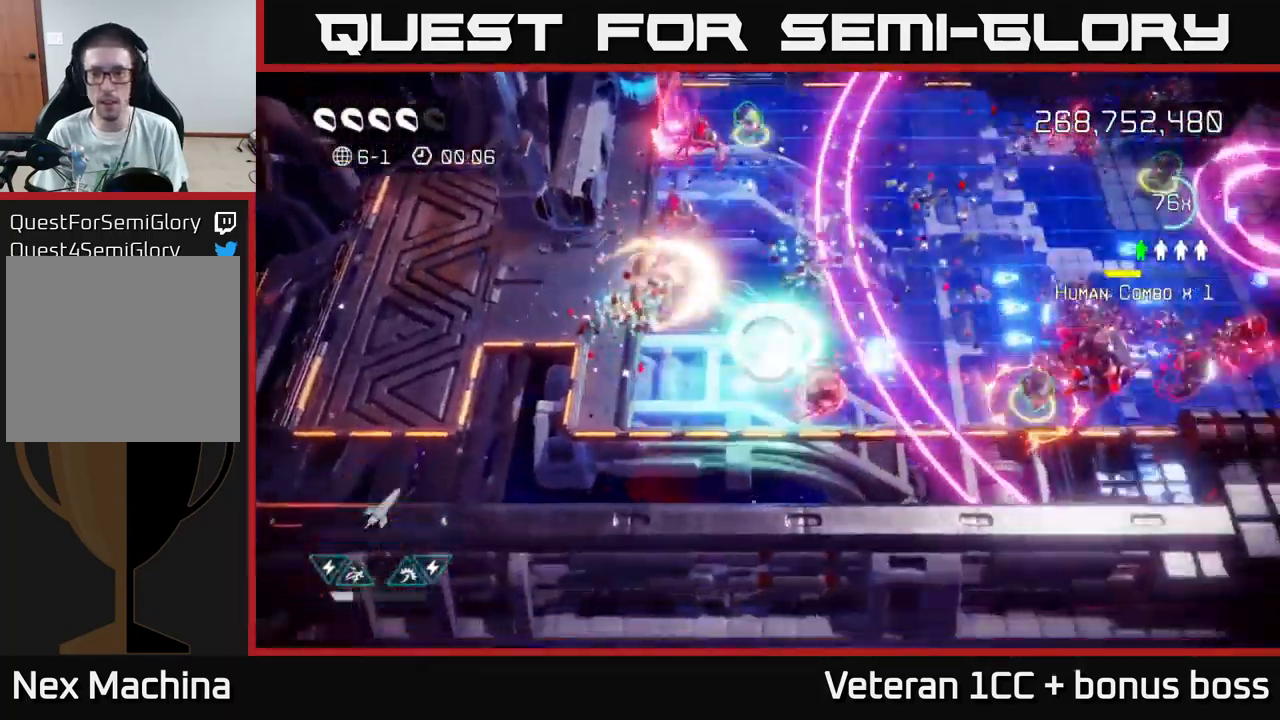
{"buttons": [], "left_stick": "left", "right_stick": "right", "events": [[16, "R2", "down"], [100, "R2", "up"], [350, "left_stick", "left"]]}